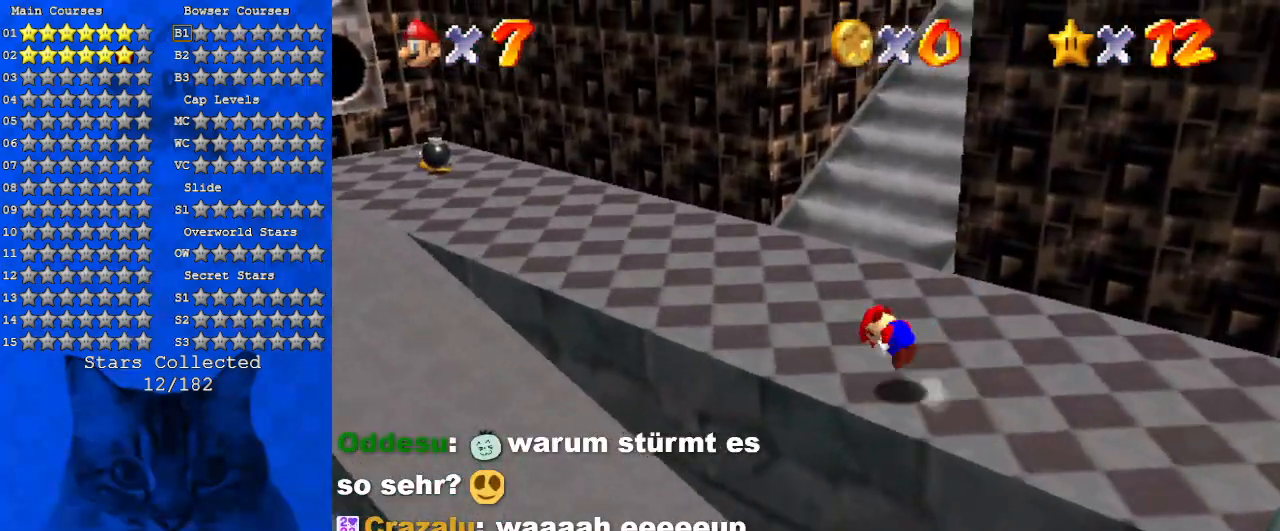
Gameplay with keyboard; each line is a JSON object with the keys held at the frame after it. "events" lists presses ("down") and releases ("up") of "a", "c", "ctrl", "d", "down", "left", "return", "right", "s", "shift", "up", "w", "x" and "y" between this image and that frame as [ms after this image, input, new state], when the widget could be followed in between. No other keys are recorded. Mouse input is not recorded.
{"keys": ["a", "up"], "events": [[66, "left", "up"], [100, "ctrl", "up"], [100, "right", "down"], [100, "shift", "up"], [200, "a", "down"], [233, "up", "up"], [333, "a", "up"], [400, "a", "down"], [400, "right", "up"], [400, "up", "down"]]}
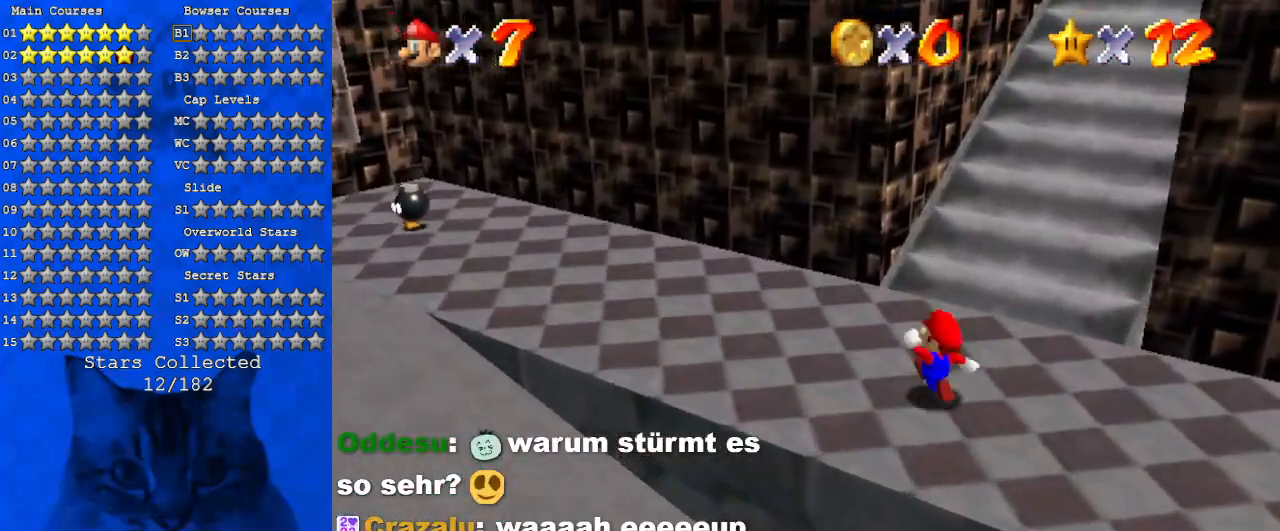
{"keys": ["up"], "events": [[66, "a", "up"], [266, "right", "down"], [400, "right", "up"]]}
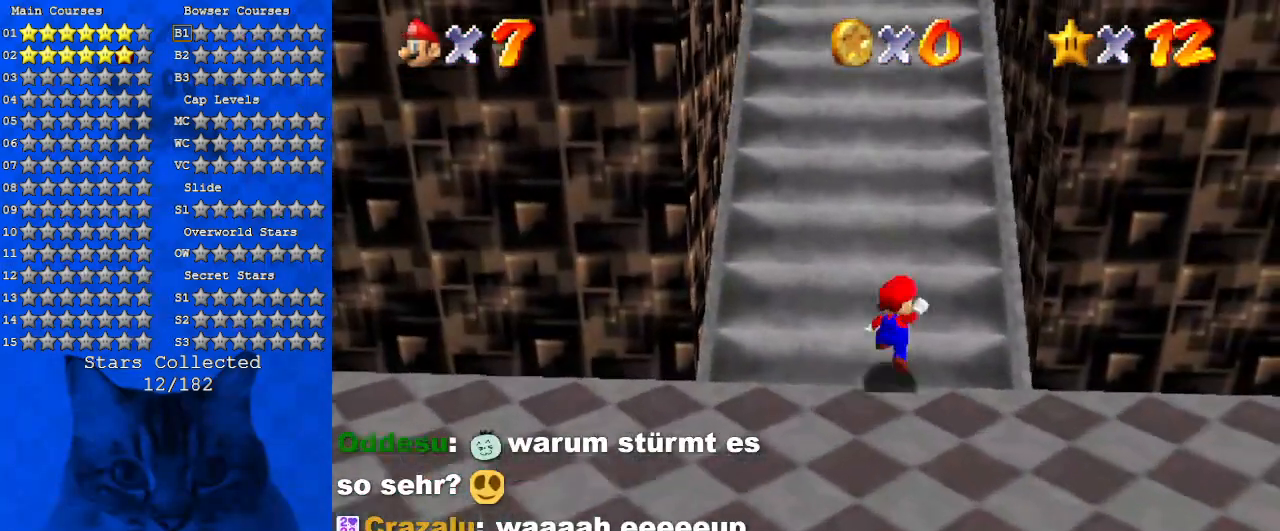
{"keys": [], "events": [[33, "shift", "down"], [166, "shift", "up"], [166, "up", "up"]]}
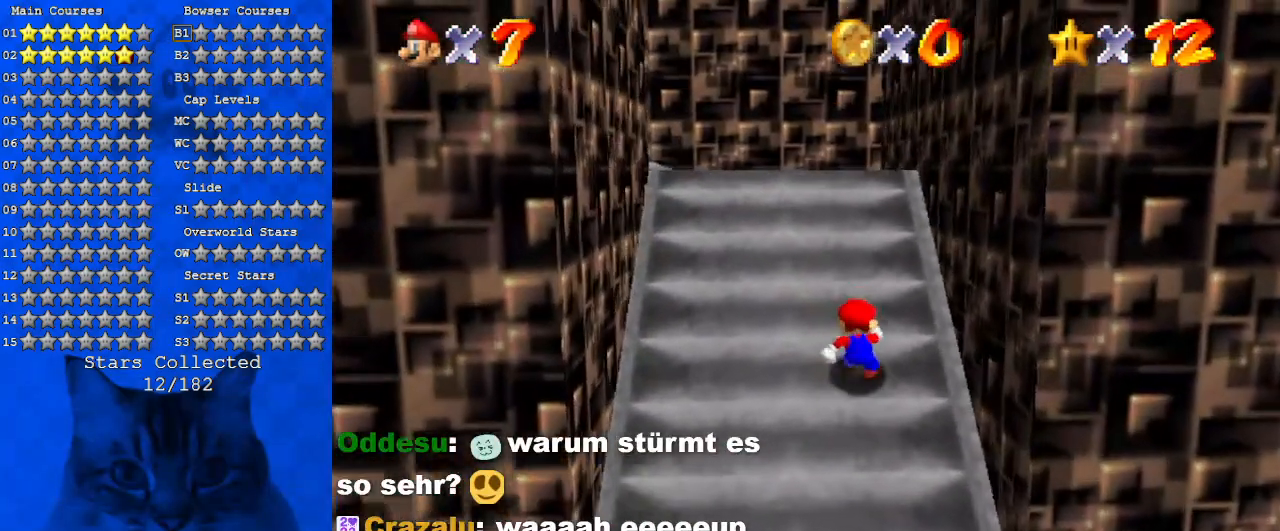
{"keys": [], "events": []}
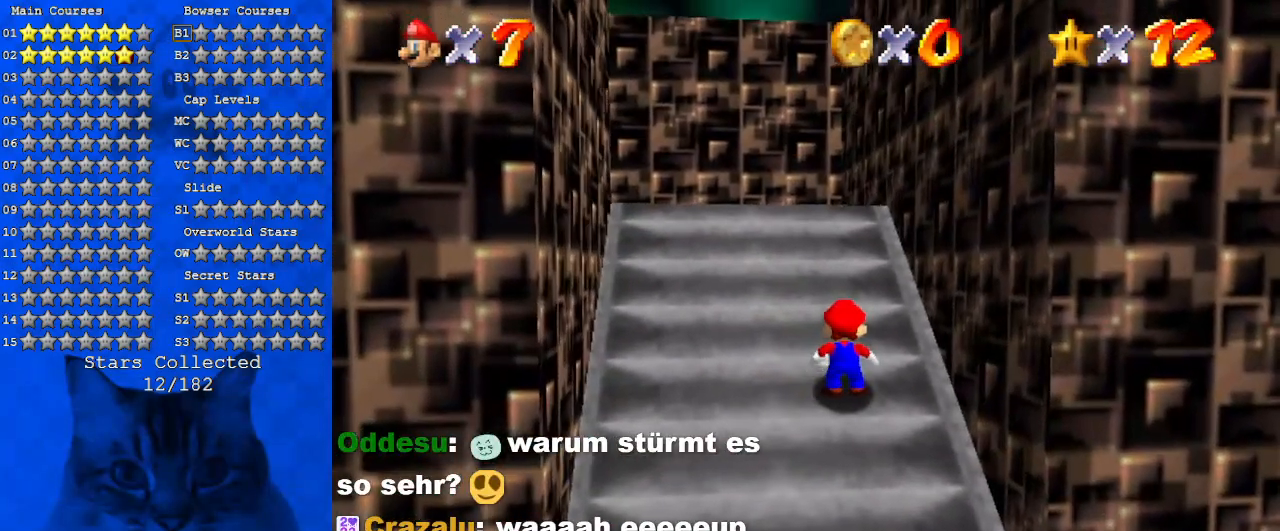
{"keys": [], "events": []}
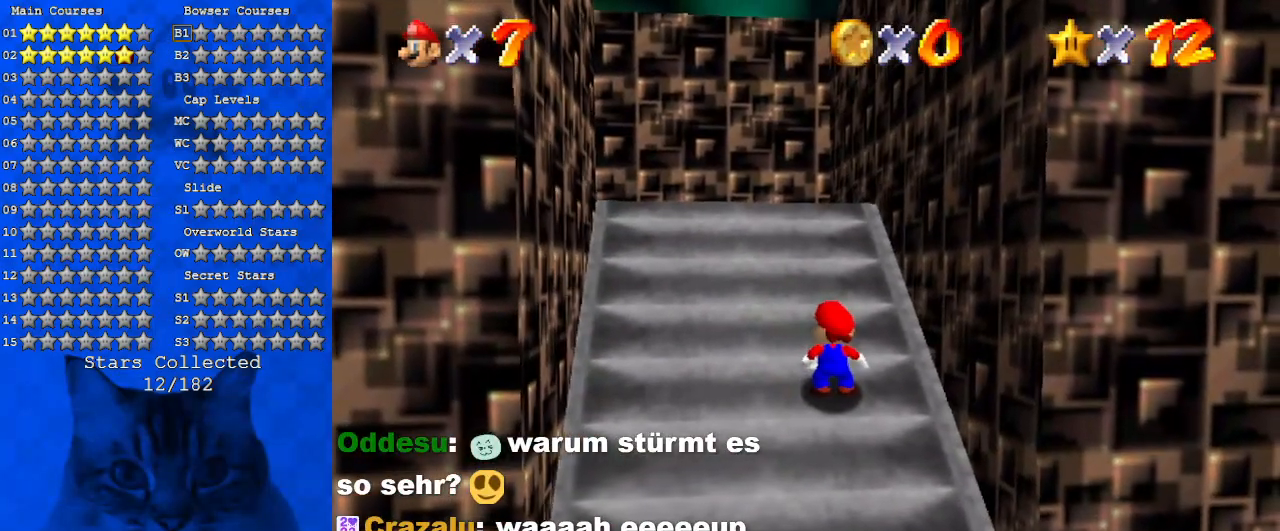
{"keys": [], "events": [[166, "w", "down"], [366, "w", "up"]]}
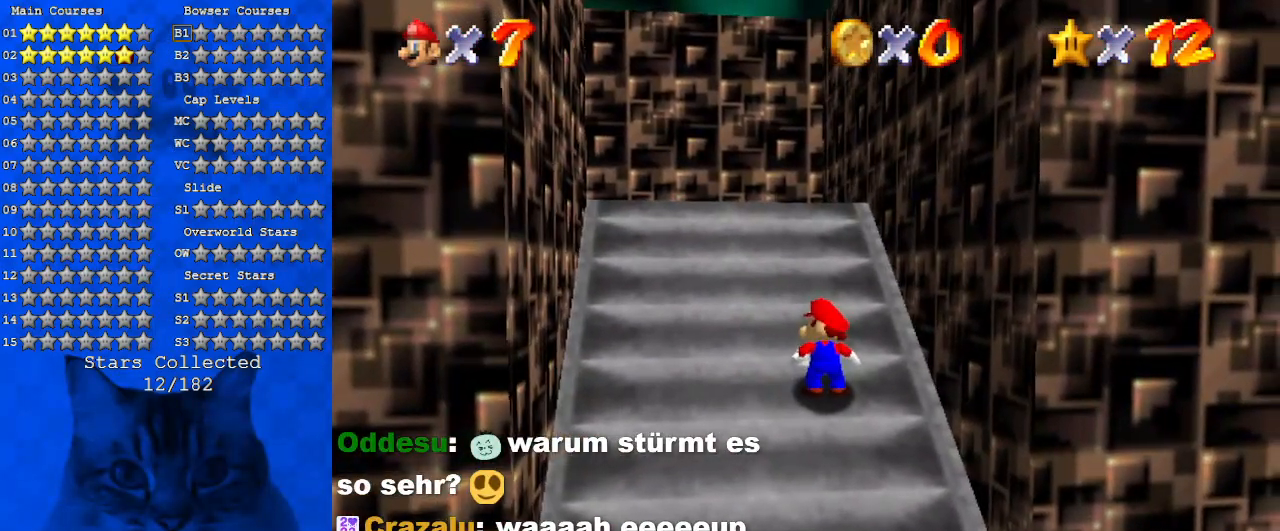
{"keys": [], "events": [[333, "d", "down"], [466, "d", "up"]]}
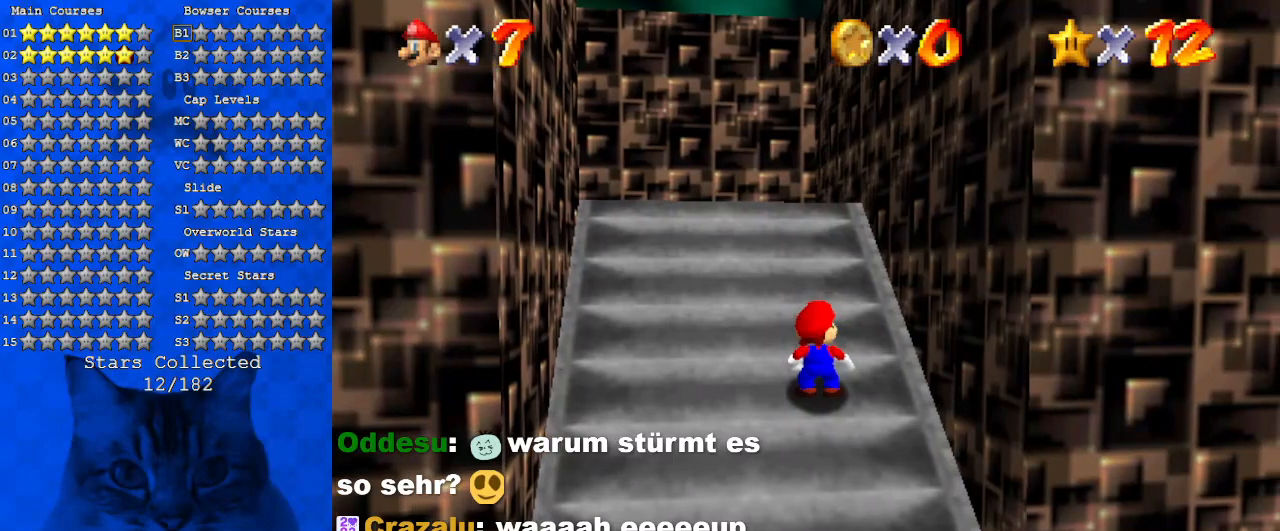
{"keys": [], "events": [[300, "c", "down"], [433, "c", "up"]]}
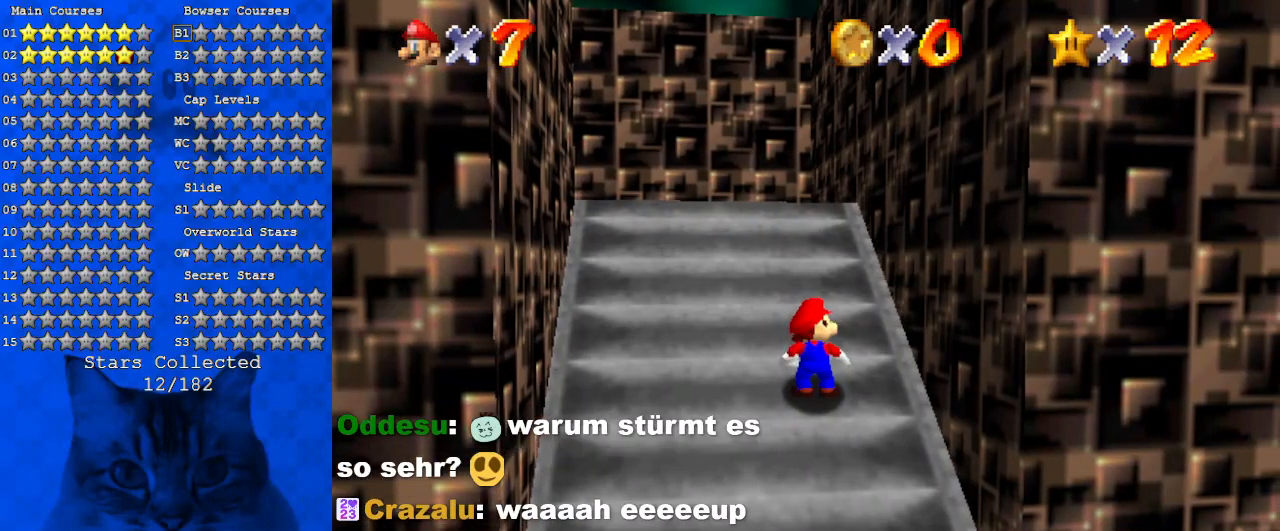
{"keys": [], "events": []}
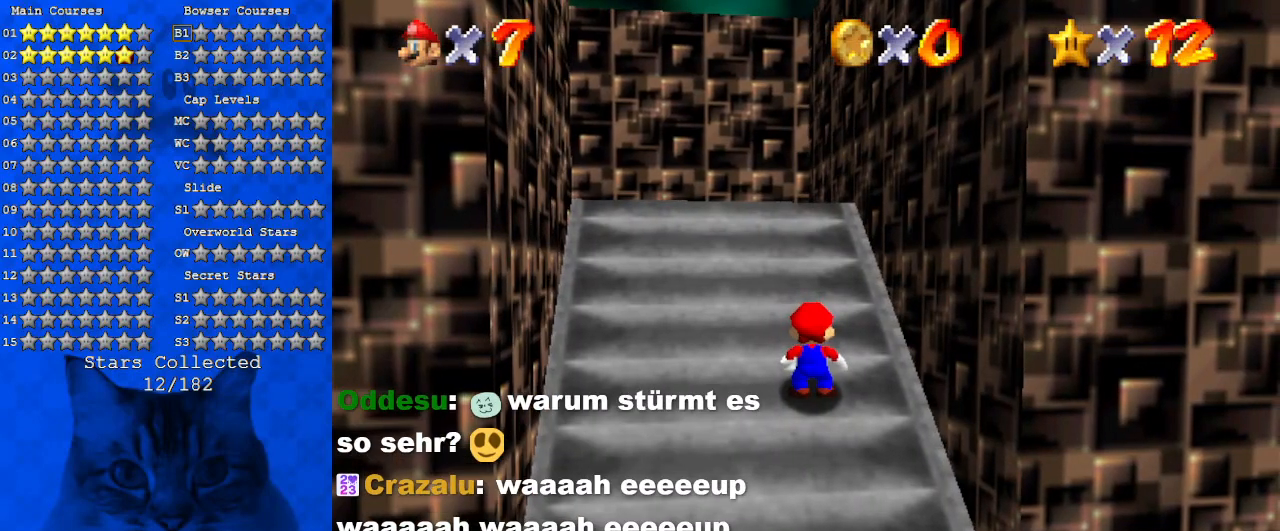
{"keys": ["a"], "events": [[500, "a", "down"]]}
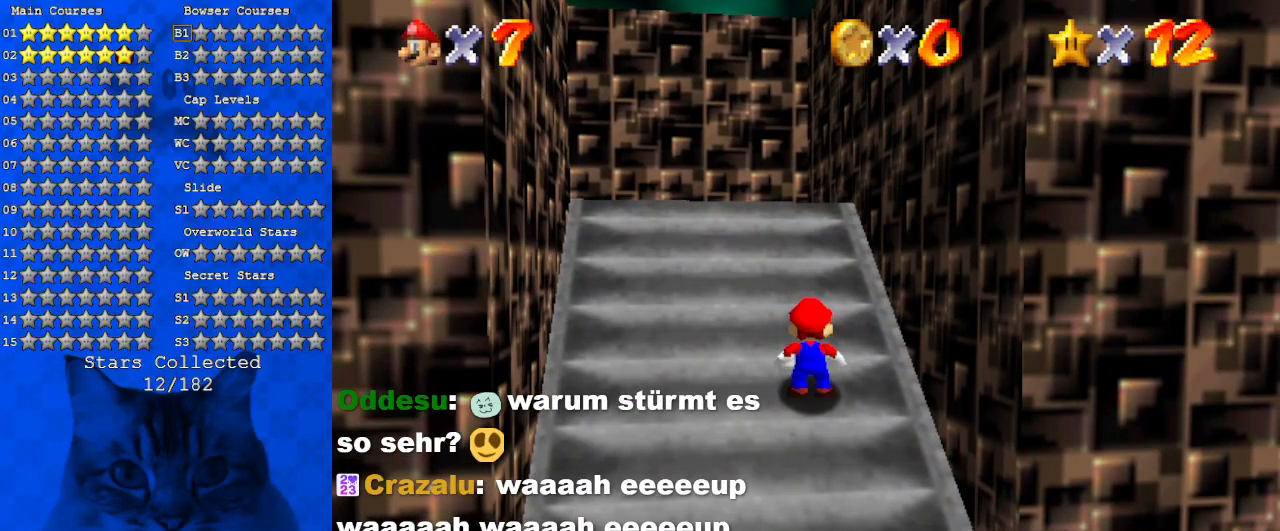
{"keys": [], "events": [[133, "a", "up"]]}
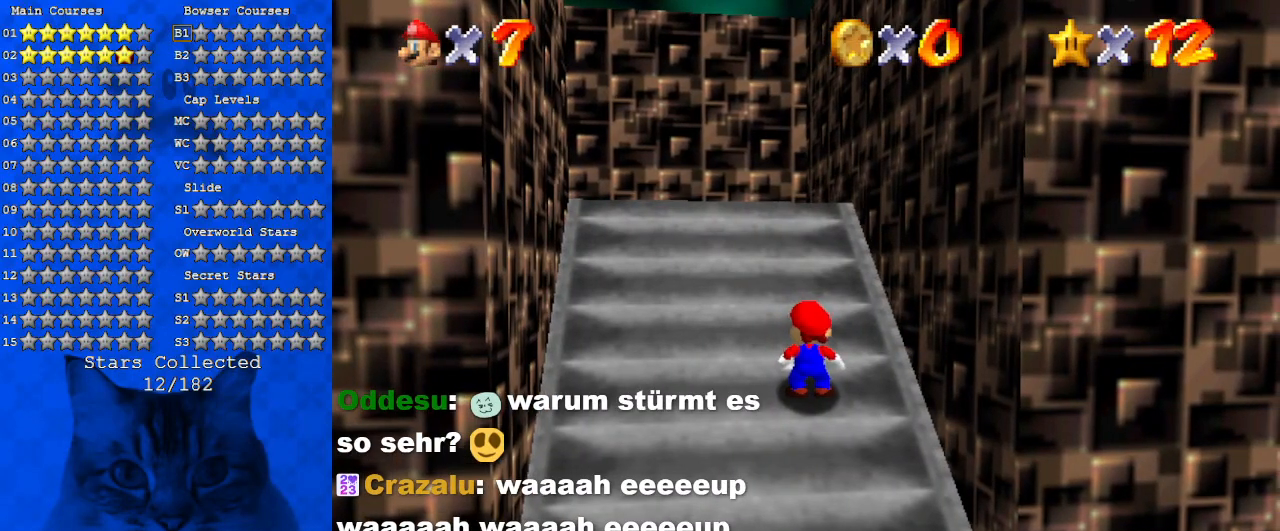
{"keys": [], "events": []}
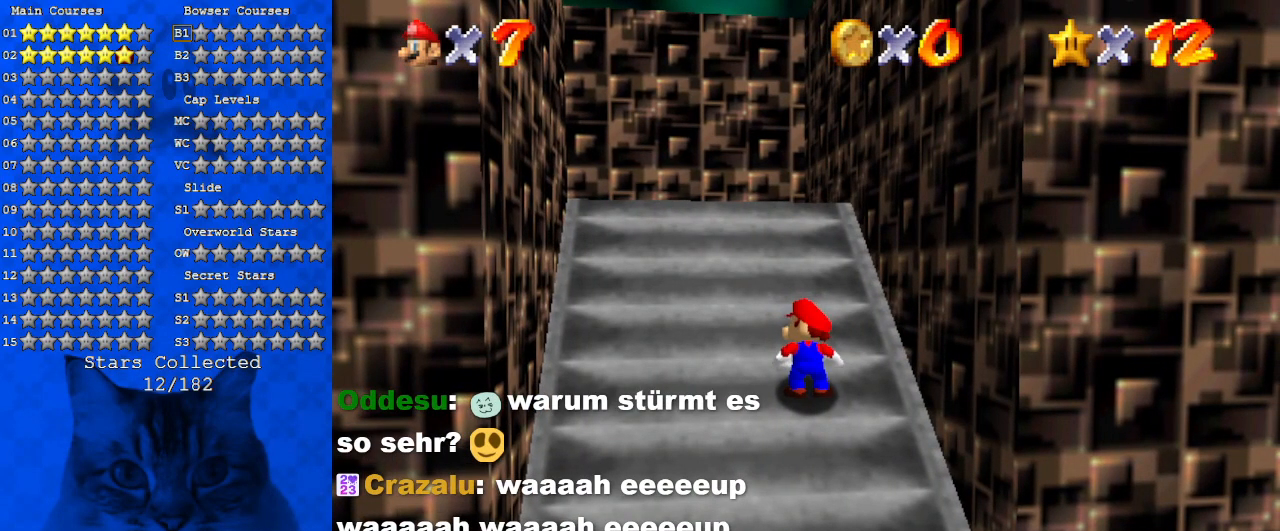
{"keys": ["s"], "events": [[500, "s", "down"]]}
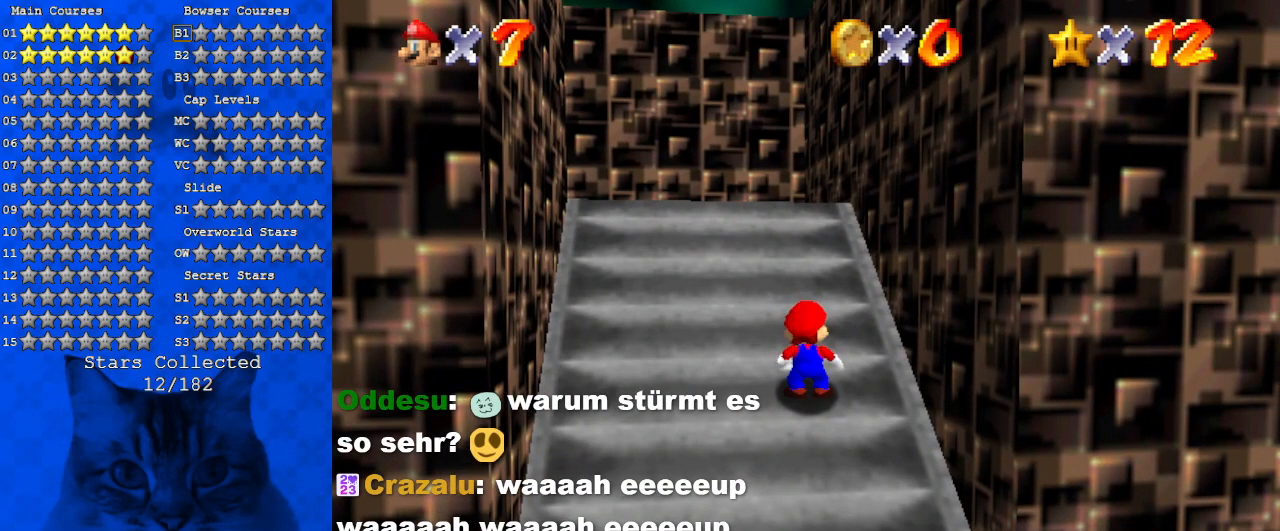
{"keys": [], "events": [[100, "s", "up"], [166, "s", "down"], [266, "s", "up"]]}
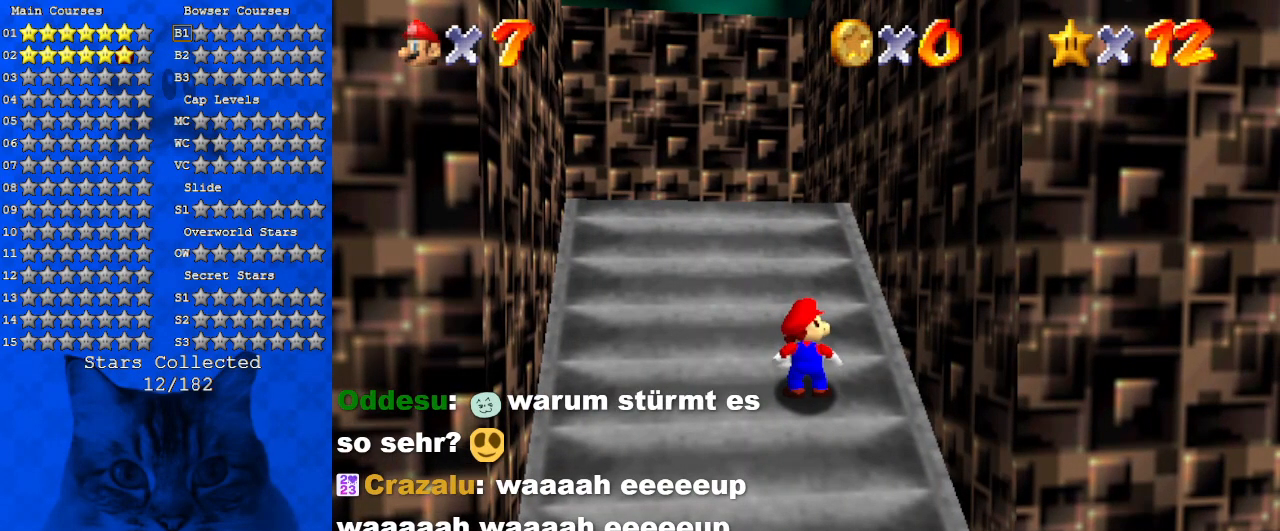
{"keys": [], "events": []}
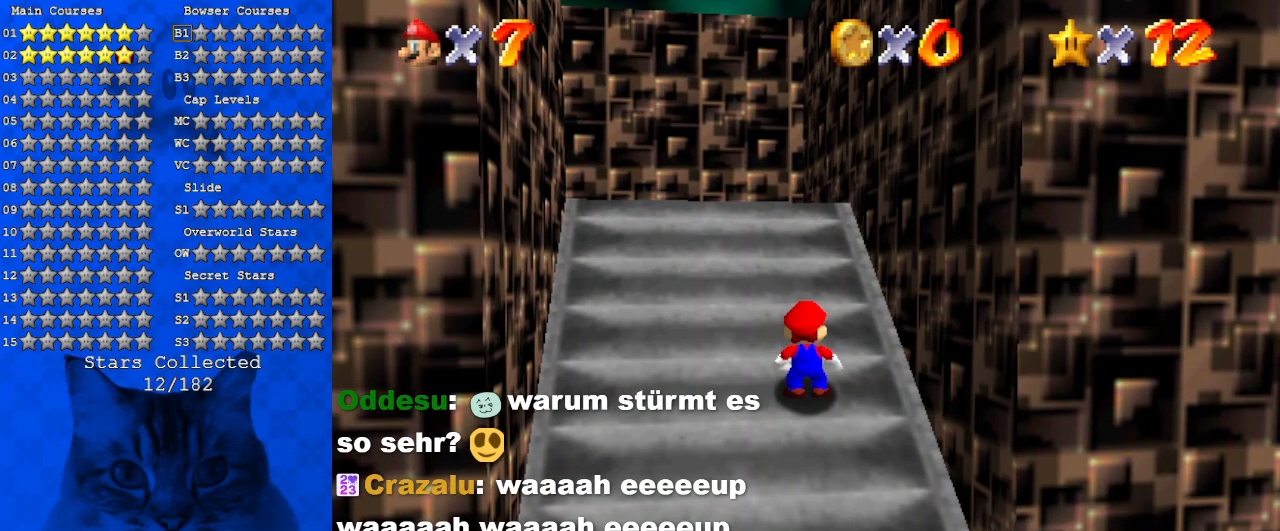
{"keys": [], "events": [[300, "a", "down"], [333, "s", "down"], [400, "a", "up"], [433, "s", "up"]]}
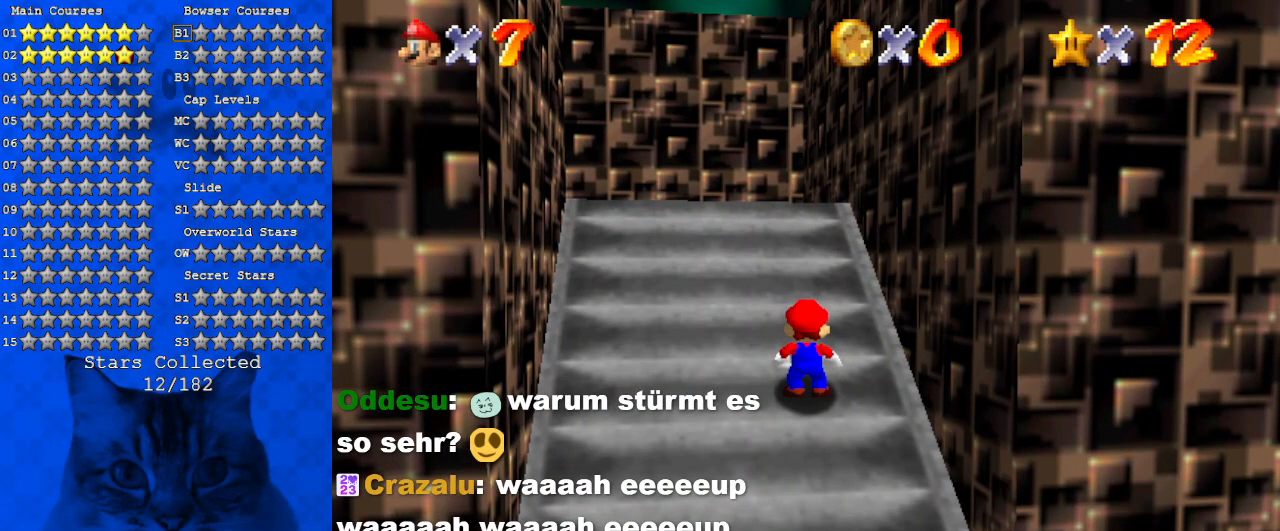
{"keys": [], "events": [[133, "return", "down"], [233, "return", "up"]]}
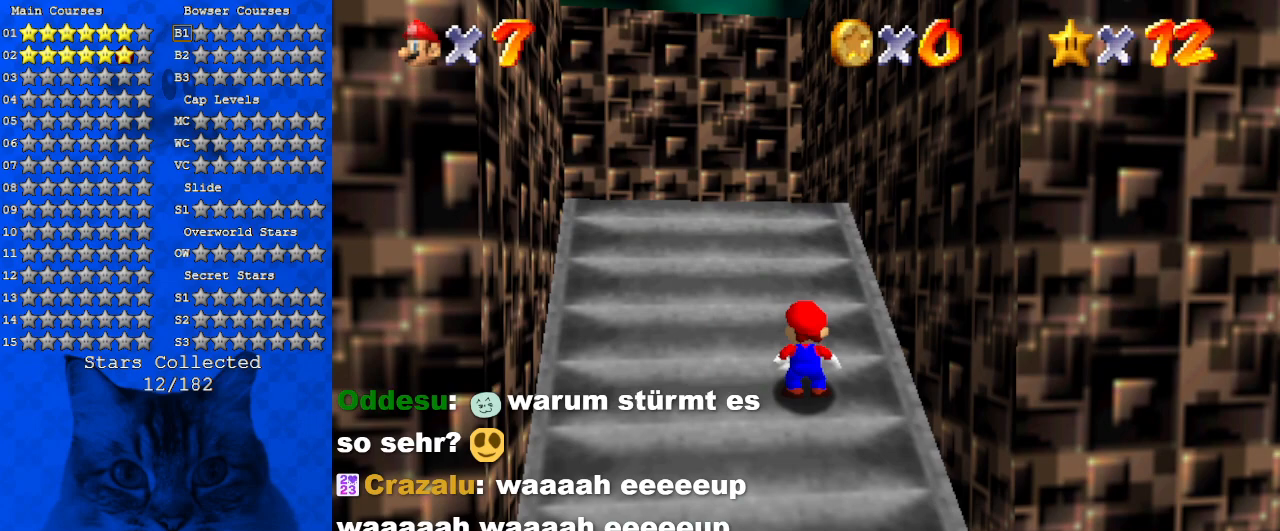
{"keys": [], "events": [[333, "a", "down"], [466, "a", "up"]]}
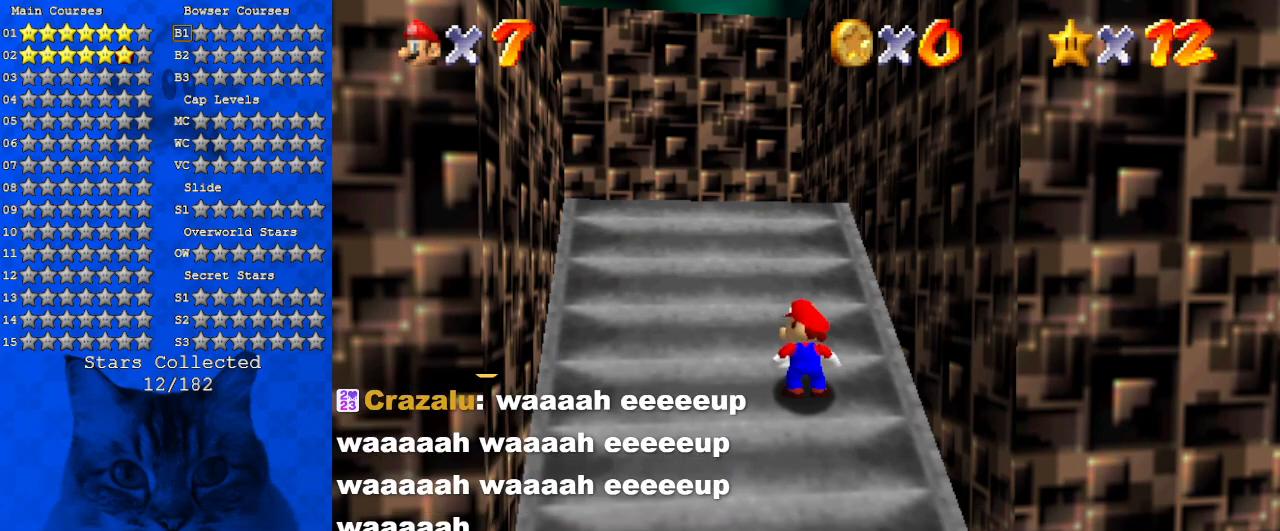
{"keys": [], "events": [[33, "s", "down"], [200, "s", "up"]]}
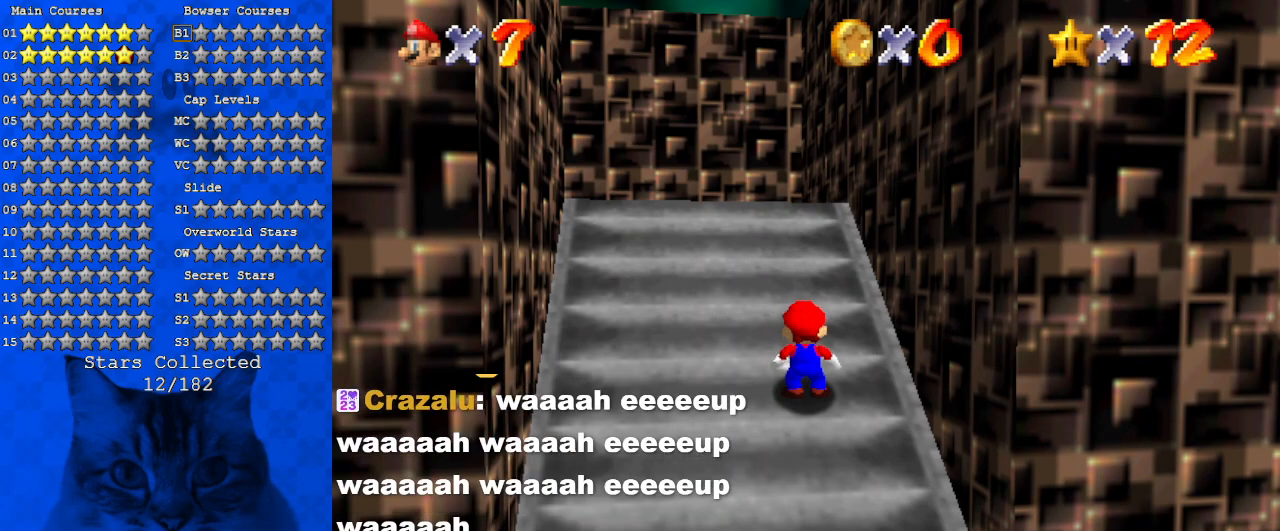
{"keys": ["a"], "events": [[500, "a", "down"]]}
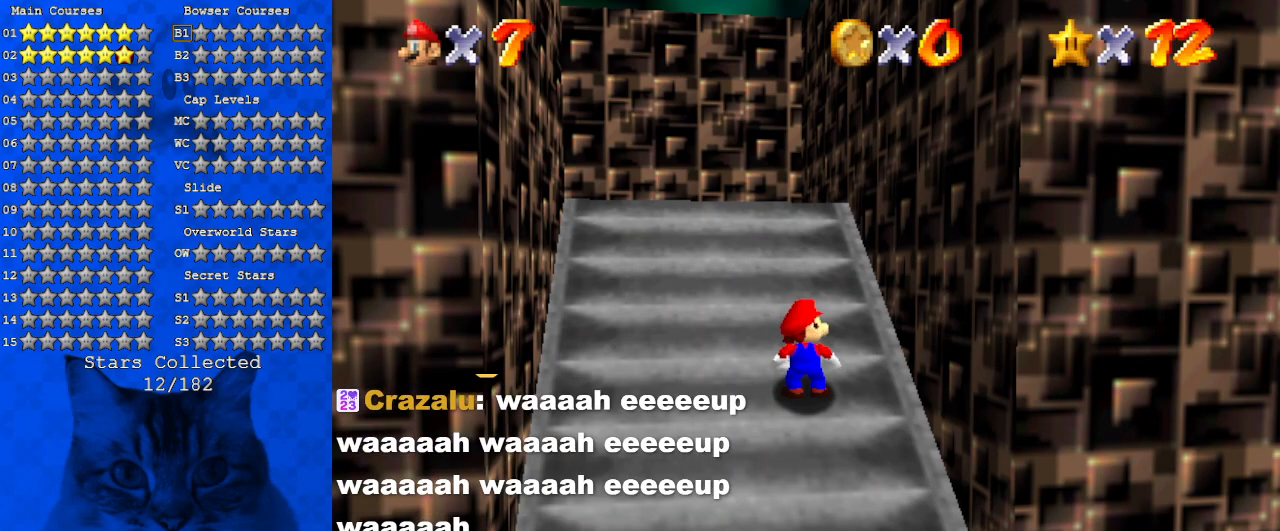
{"keys": [], "events": [[100, "a", "up"], [266, "s", "down"], [333, "return", "down"], [333, "s", "up"], [433, "return", "up"]]}
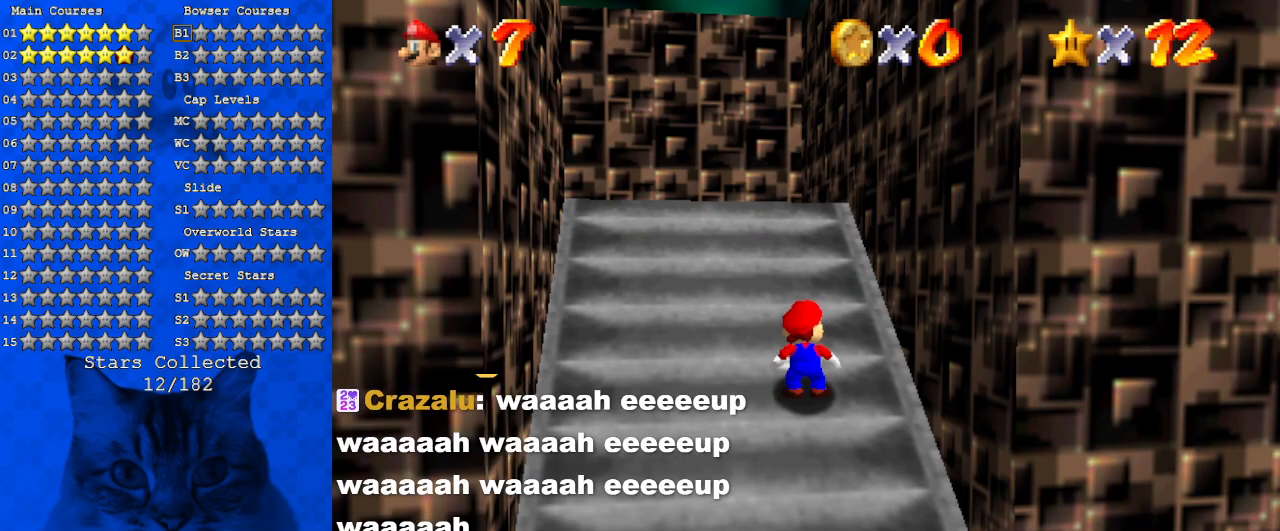
{"keys": [], "events": []}
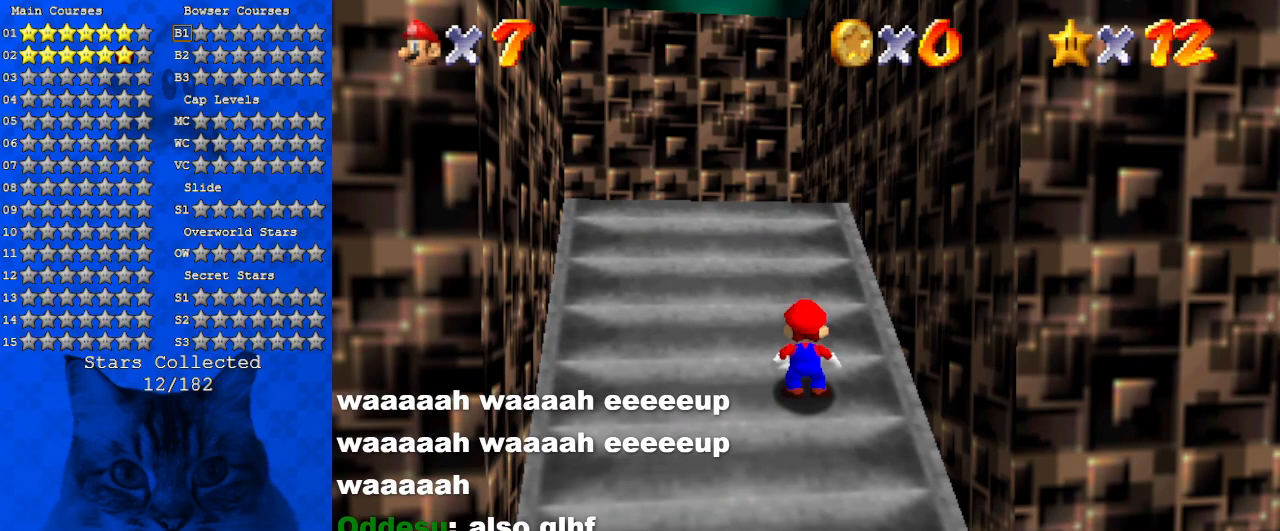
{"keys": ["up"], "events": [[300, "shift", "down"], [300, "up", "down"], [366, "ctrl", "down"], [500, "ctrl", "up"], [500, "shift", "up"]]}
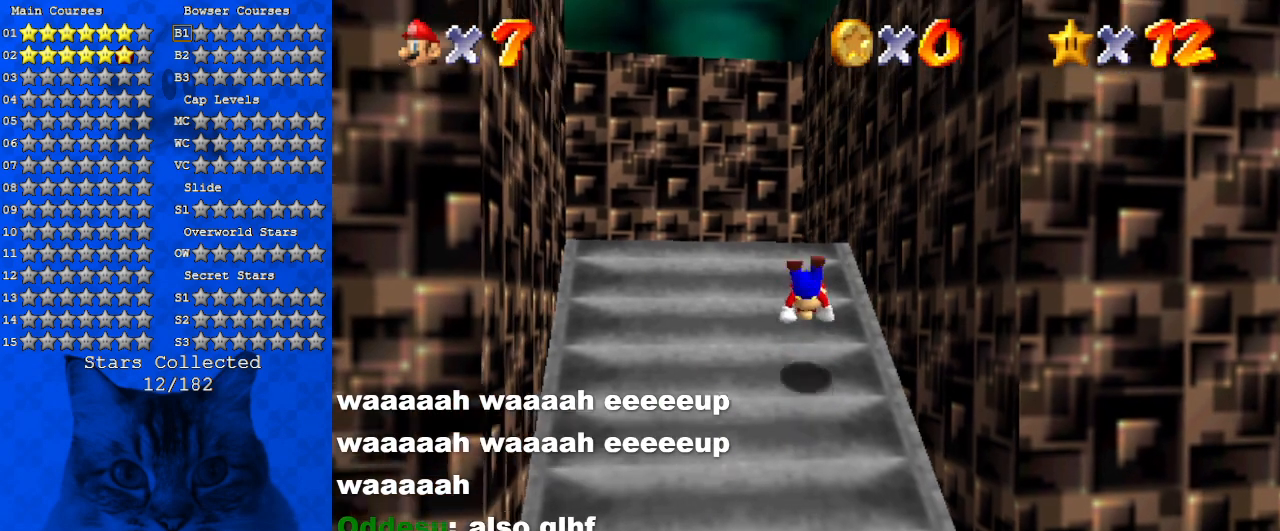
{"keys": ["left", "w"], "events": [[333, "left", "down"], [333, "shift", "down"], [466, "shift", "up"], [500, "up", "up"], [500, "w", "down"]]}
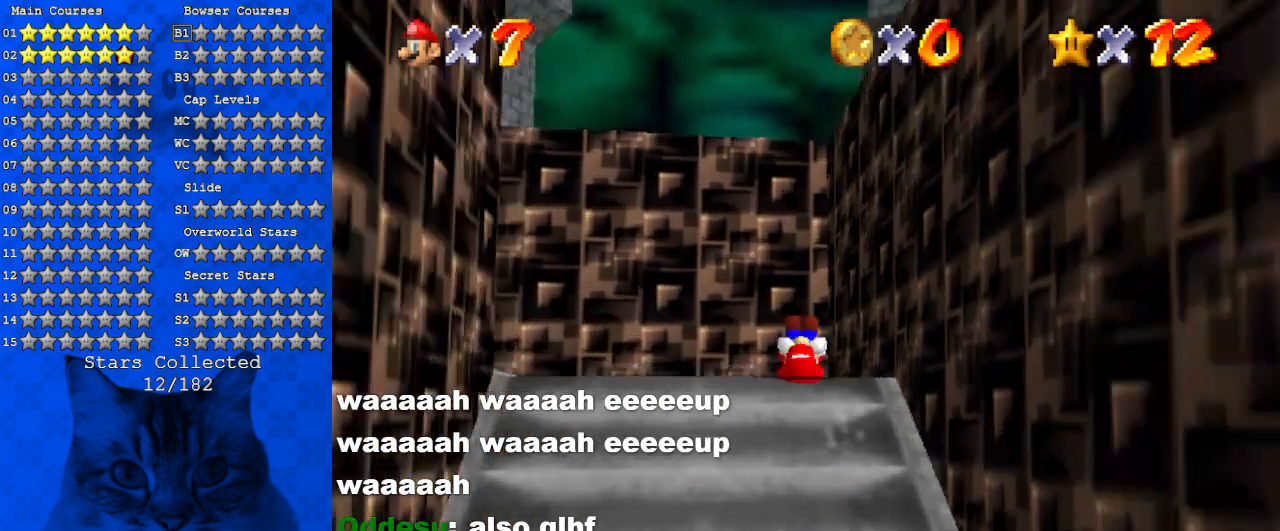
{"keys": ["d", "left", "s"], "events": [[66, "down", "down"], [100, "left", "up"], [100, "w", "up"], [200, "down", "up"], [300, "d", "down"], [300, "left", "down"], [433, "d", "up"], [466, "d", "down"], [466, "s", "down"]]}
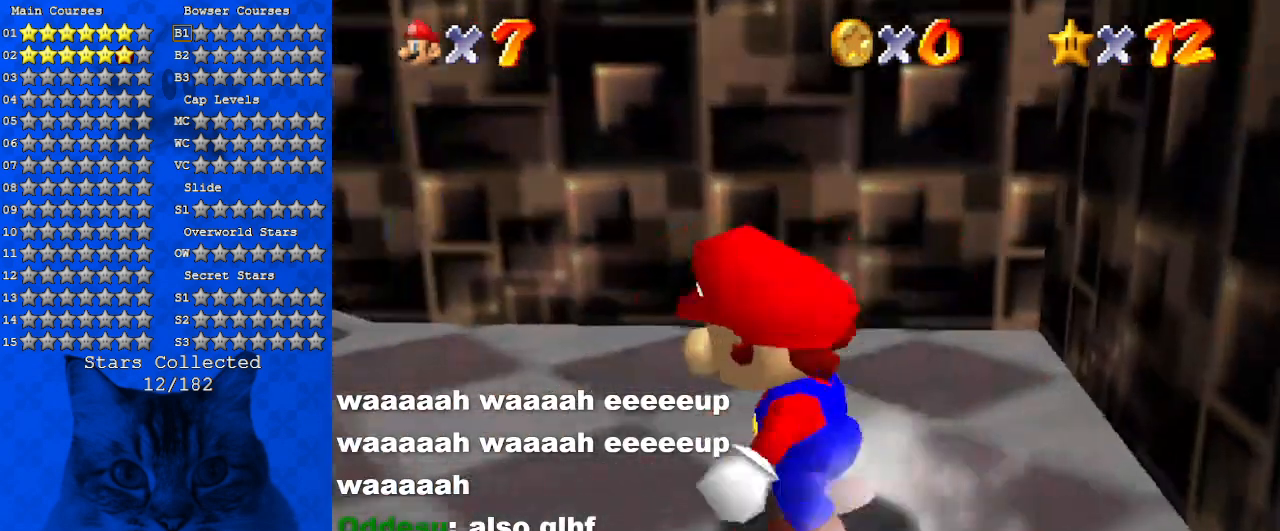
{"keys": ["d", "left", "up"], "events": [[66, "up", "down"], [166, "d", "up"], [166, "s", "up"], [266, "d", "down"], [400, "d", "up"], [500, "d", "down"]]}
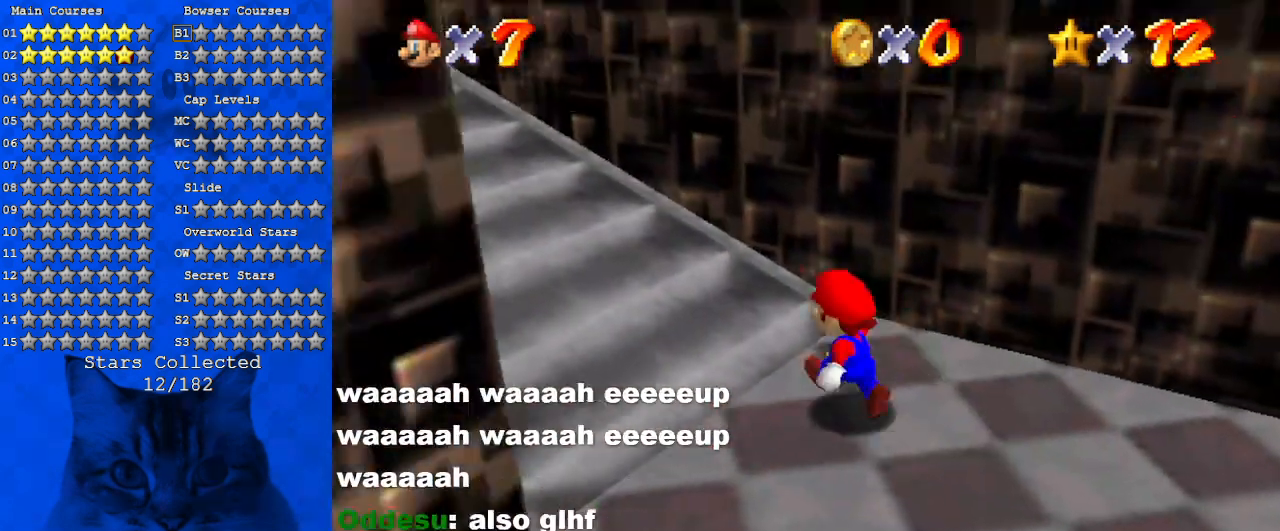
{"keys": ["left", "up"], "events": [[100, "d", "up"], [166, "shift", "down"], [233, "up", "up"], [266, "shift", "up"], [300, "d", "down"], [400, "d", "up"], [400, "up", "down"]]}
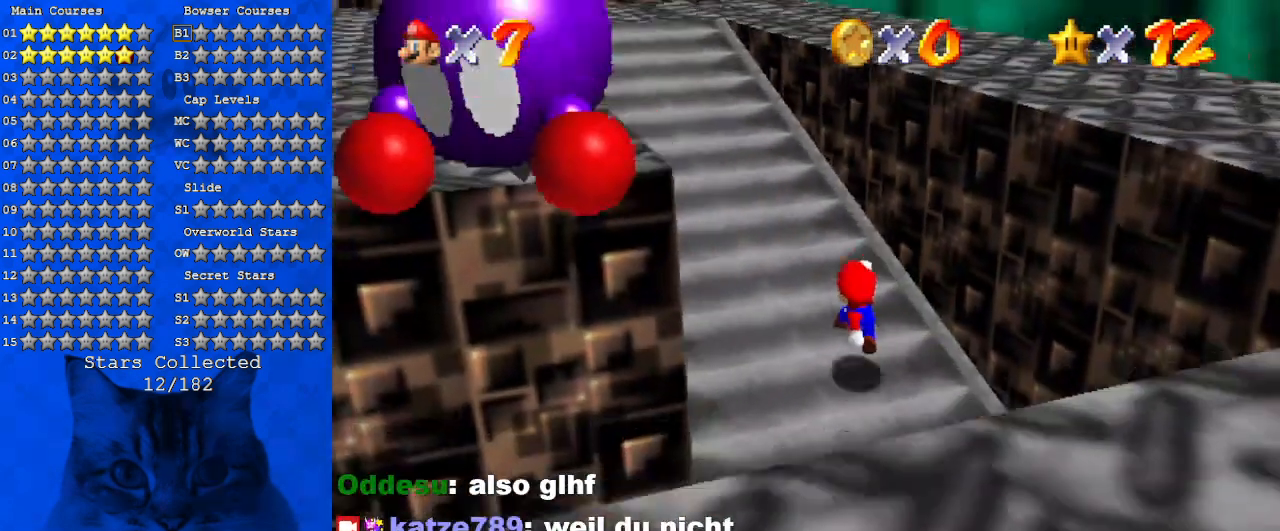
{"keys": ["d", "up"], "events": [[33, "ctrl", "down"], [133, "ctrl", "up"], [133, "up", "up"], [200, "shift", "down"], [233, "ctrl", "down"], [266, "left", "up"], [333, "ctrl", "up"], [333, "left", "down"], [333, "shift", "up"], [366, "up", "down"], [433, "d", "down"], [433, "left", "up"]]}
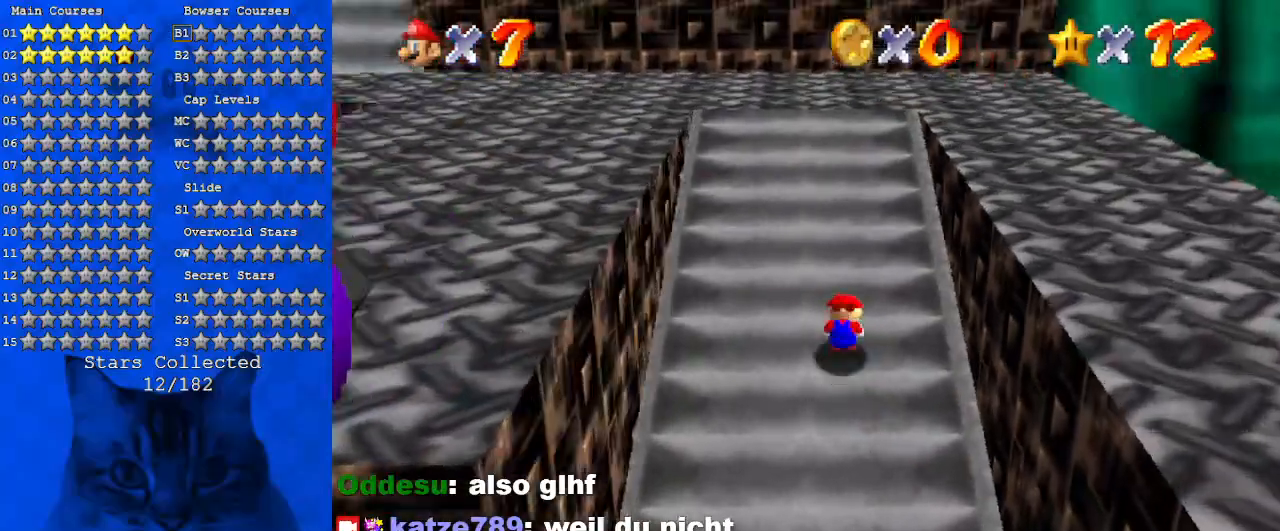
{"keys": ["left", "shift", "up"], "events": [[66, "d", "up"], [100, "d", "down"], [233, "d", "up"], [300, "left", "down"], [433, "shift", "down"]]}
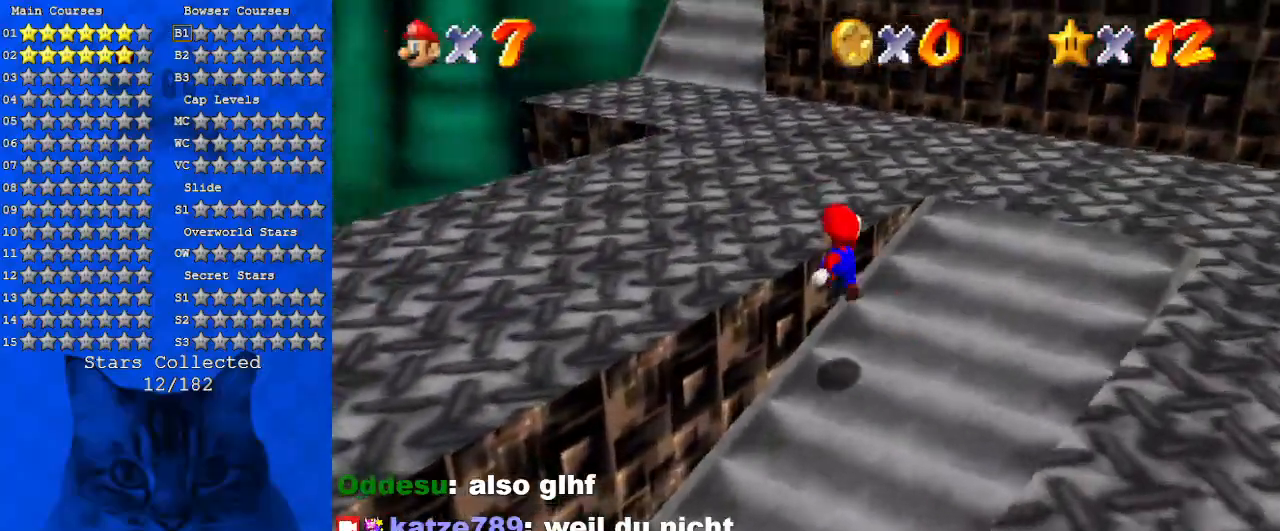
{"keys": ["ctrl", "right", "shift", "up"], "events": [[33, "left", "up"], [66, "shift", "up"], [166, "ctrl", "down"], [166, "right", "down"], [366, "ctrl", "up"], [400, "shift", "down"], [466, "ctrl", "down"]]}
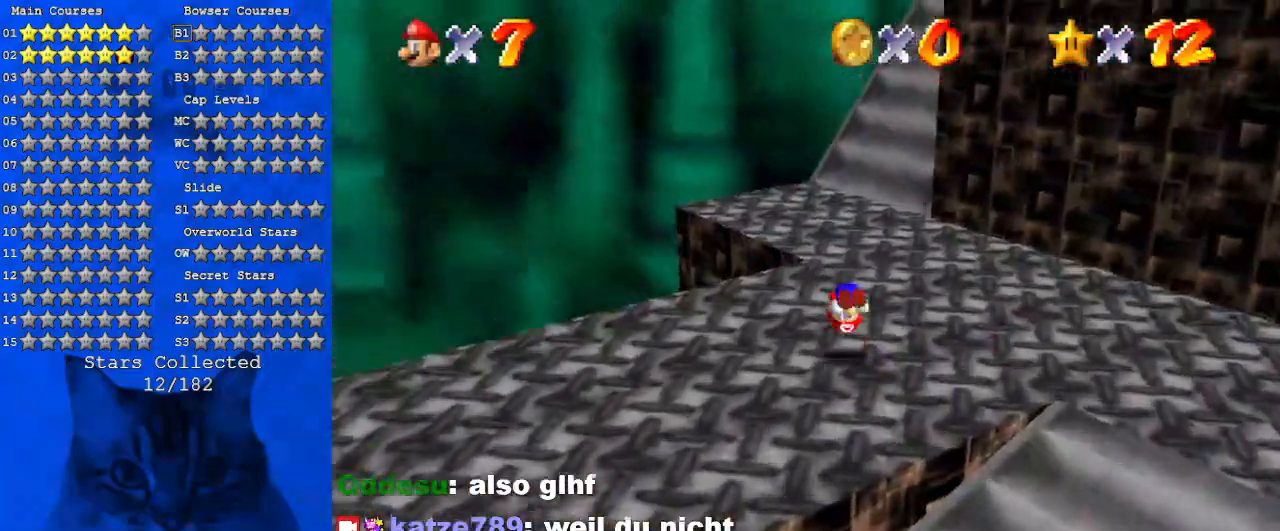
{"keys": ["up"], "events": [[33, "ctrl", "up"], [33, "shift", "up"], [133, "a", "down"], [233, "a", "up"], [333, "a", "down"], [400, "right", "up"], [466, "a", "up"]]}